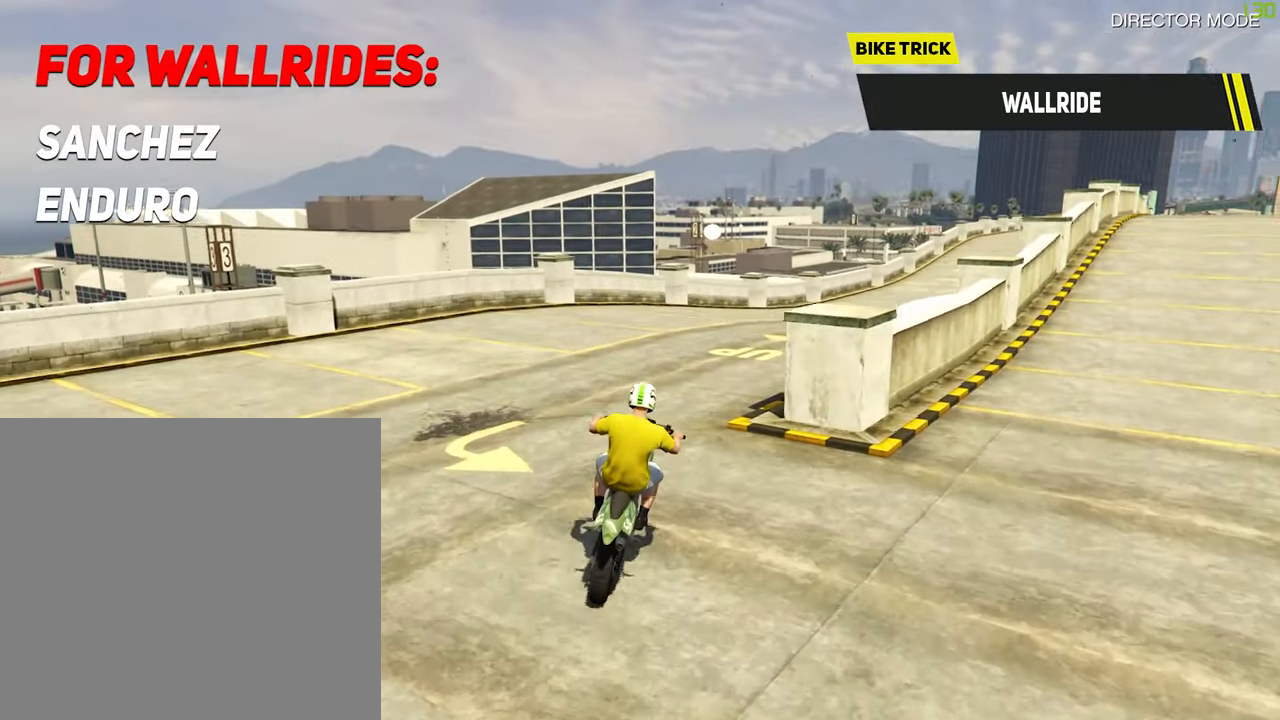
Gameplay with a controller (Xbox layout); each line is a JSON object with the inputs held at the frame after it. "events" lists button and stick changes between this image and that frame as [ms after this image, input, new state], when the widget could be followed in between.
{"buttons": ["R2"], "left_stick": "center", "right_stick": "center", "events": [[250, "left_stick", "center"]]}
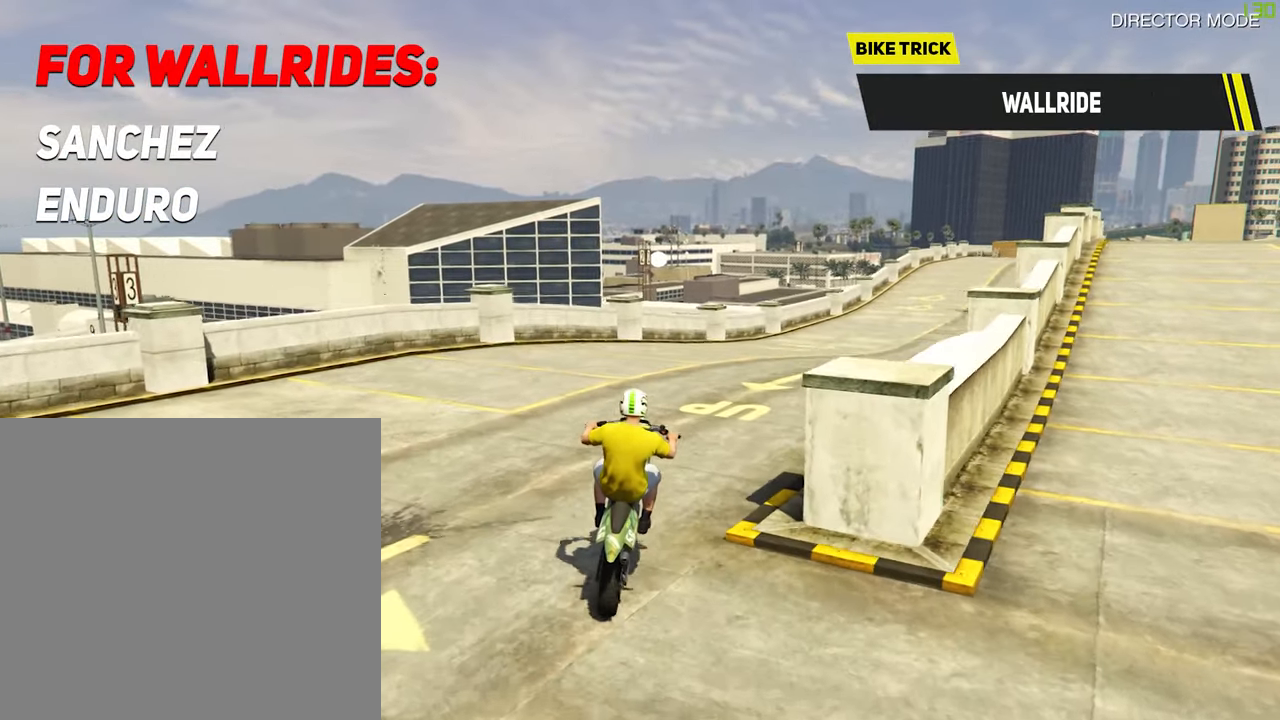
{"buttons": ["R2"], "left_stick": "center", "right_stick": "center", "events": []}
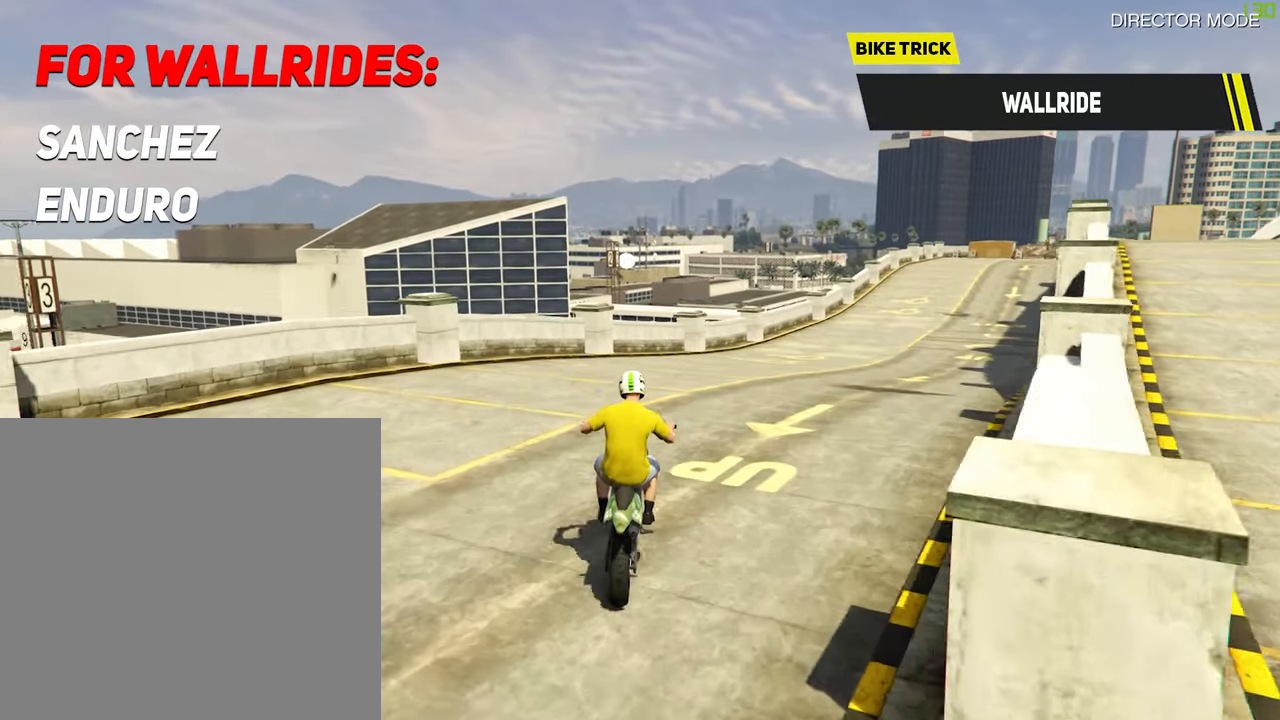
{"buttons": ["R2"], "left_stick": "right", "right_stick": "center", "events": [[150, "left_stick", "right"]]}
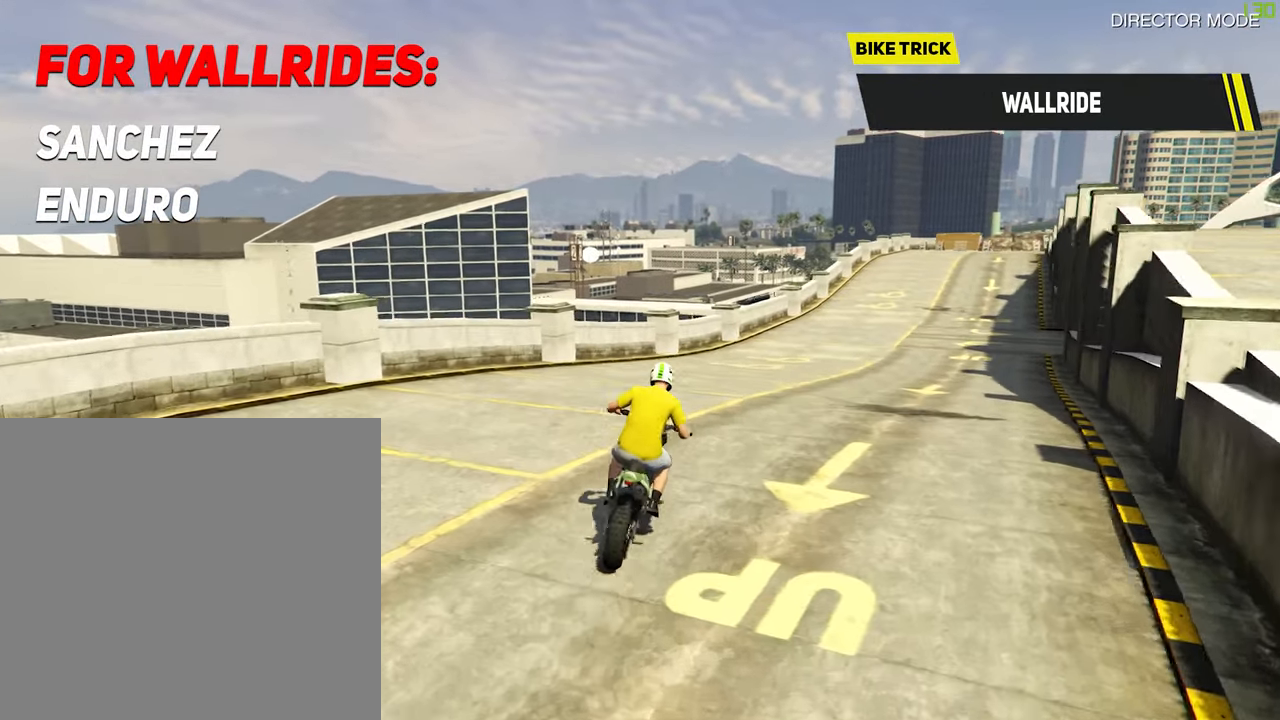
{"buttons": ["R2"], "left_stick": "down", "right_stick": "center", "events": [[217, "left_stick", "down"]]}
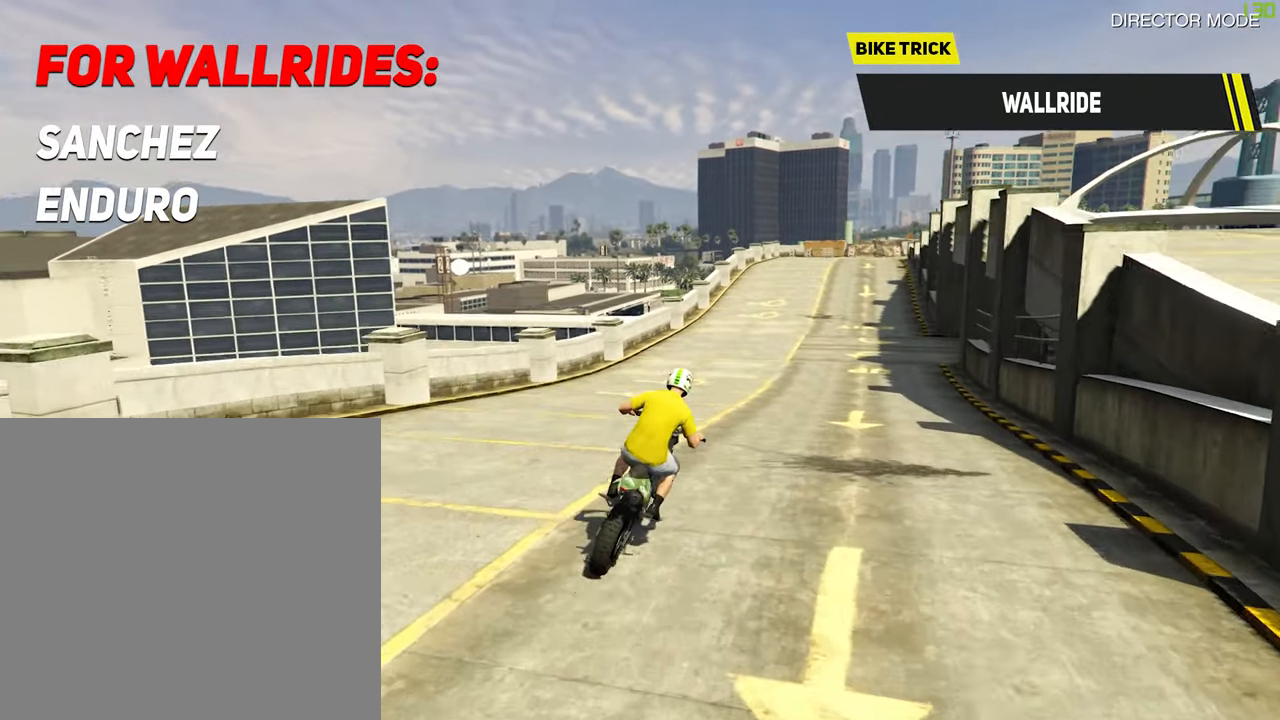
{"buttons": ["R2"], "left_stick": "down", "right_stick": "center", "events": []}
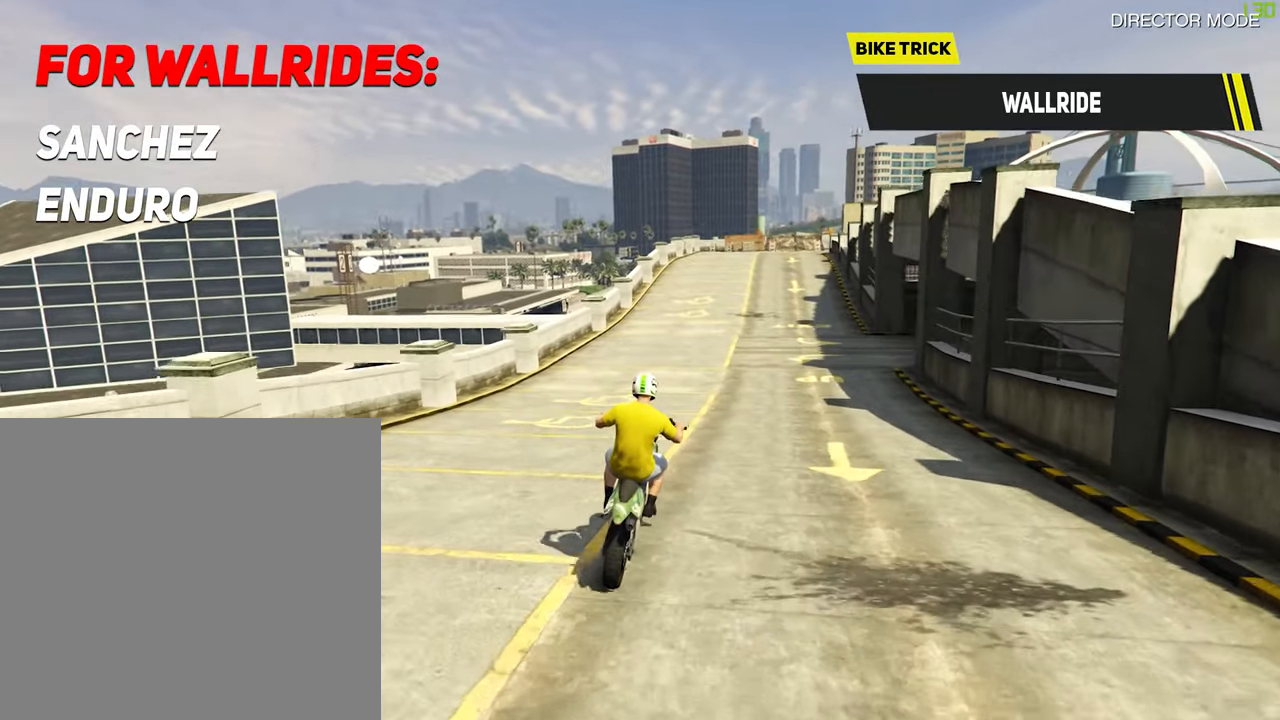
{"buttons": ["R2"], "left_stick": "down", "right_stick": "center", "events": []}
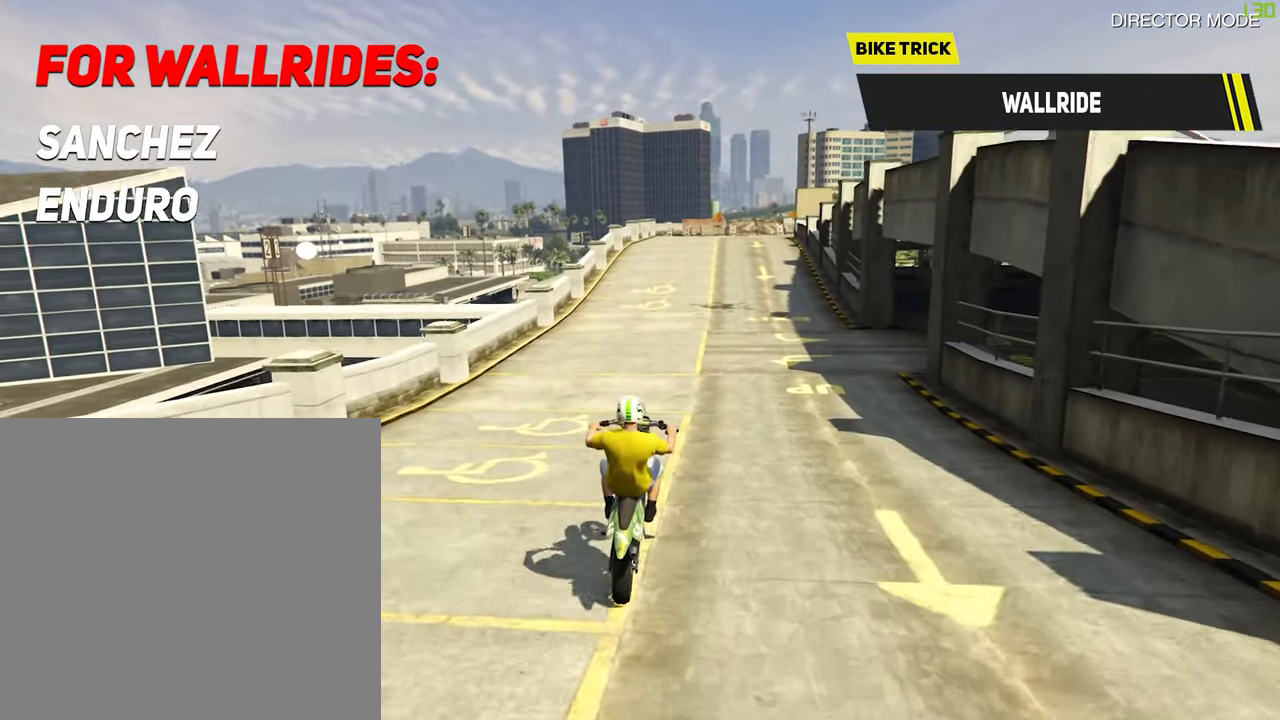
{"buttons": ["R2"], "left_stick": "down", "right_stick": "center", "events": []}
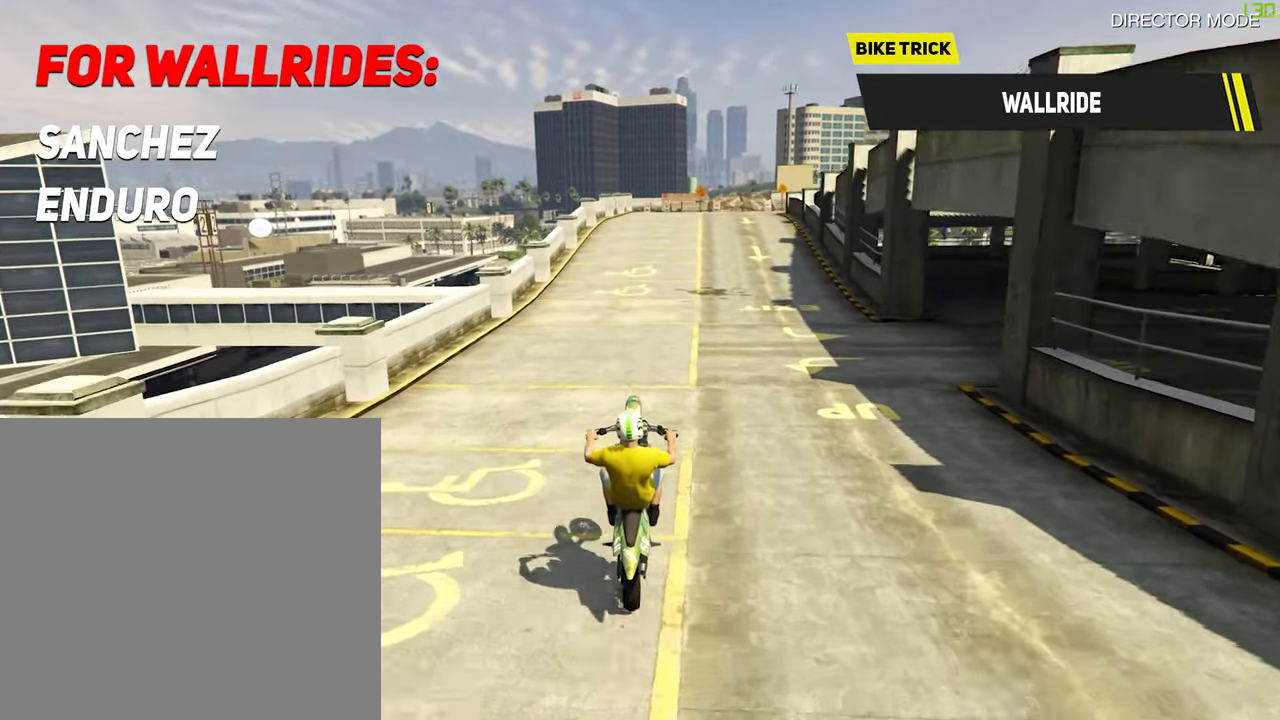
{"buttons": ["R2"], "left_stick": "down", "right_stick": "center", "events": []}
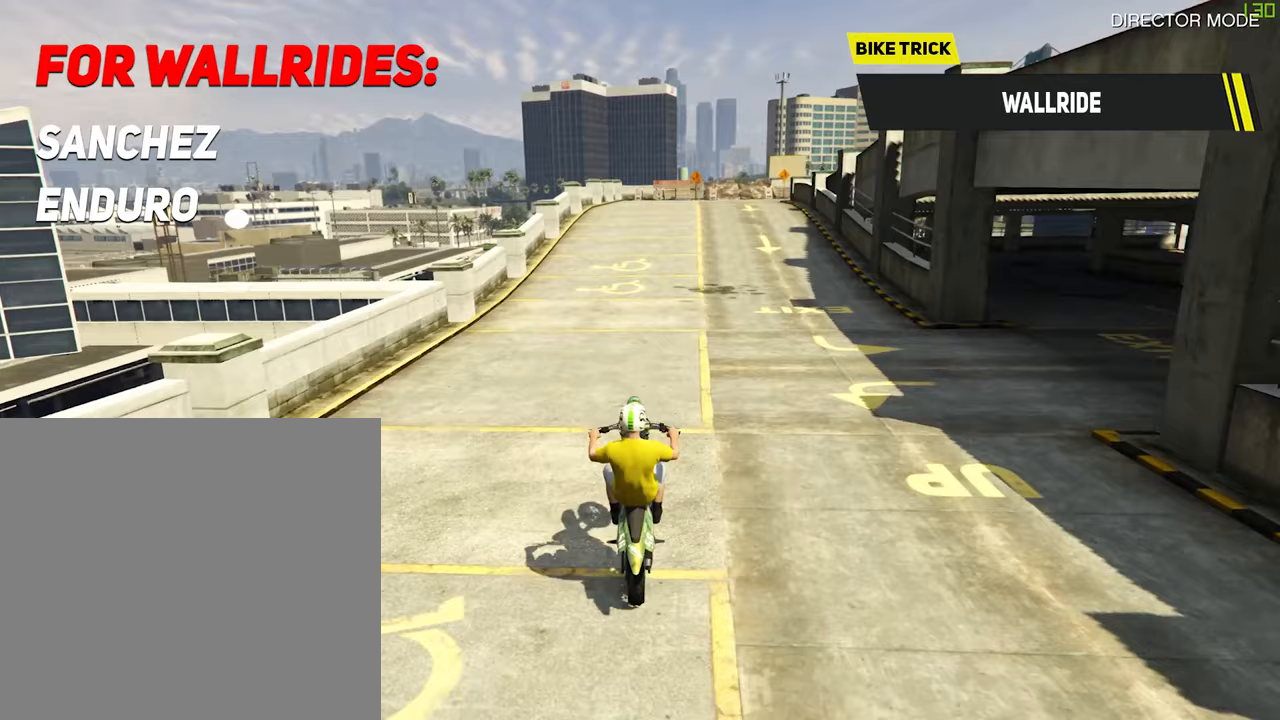
{"buttons": ["R2"], "left_stick": "down", "right_stick": "center", "events": []}
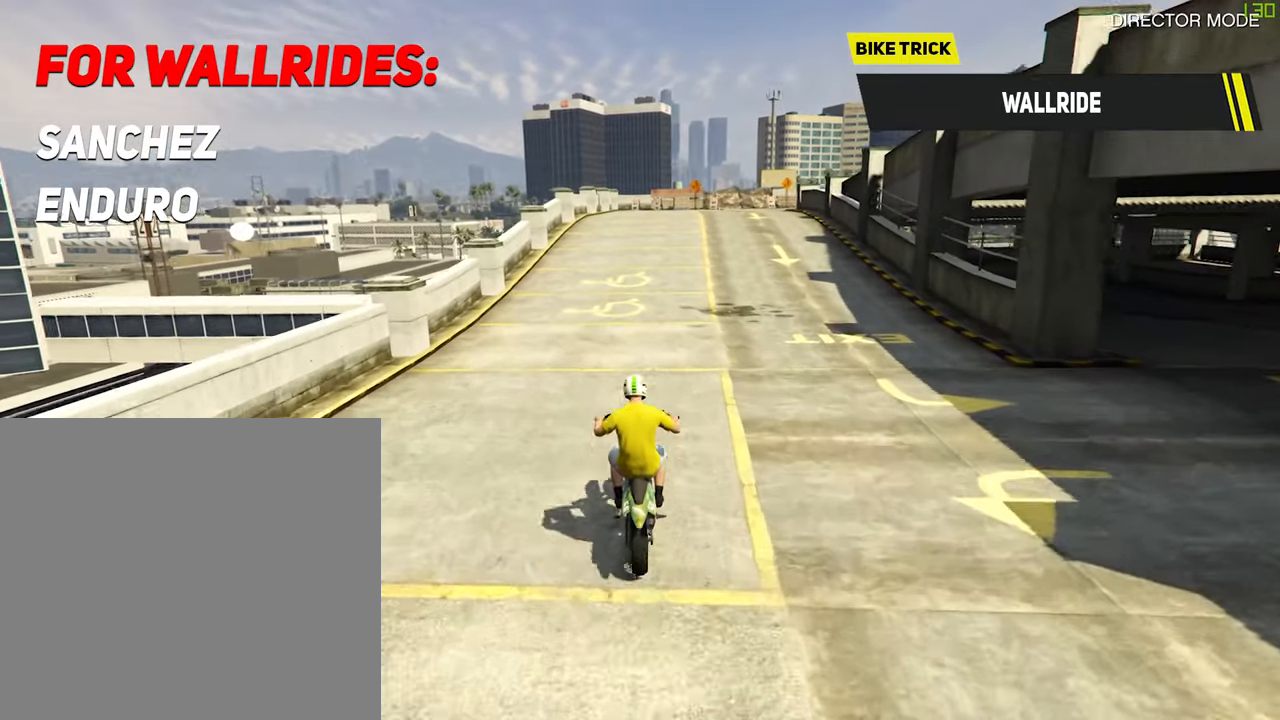
{"buttons": ["R2"], "left_stick": "down", "right_stick": "center", "events": []}
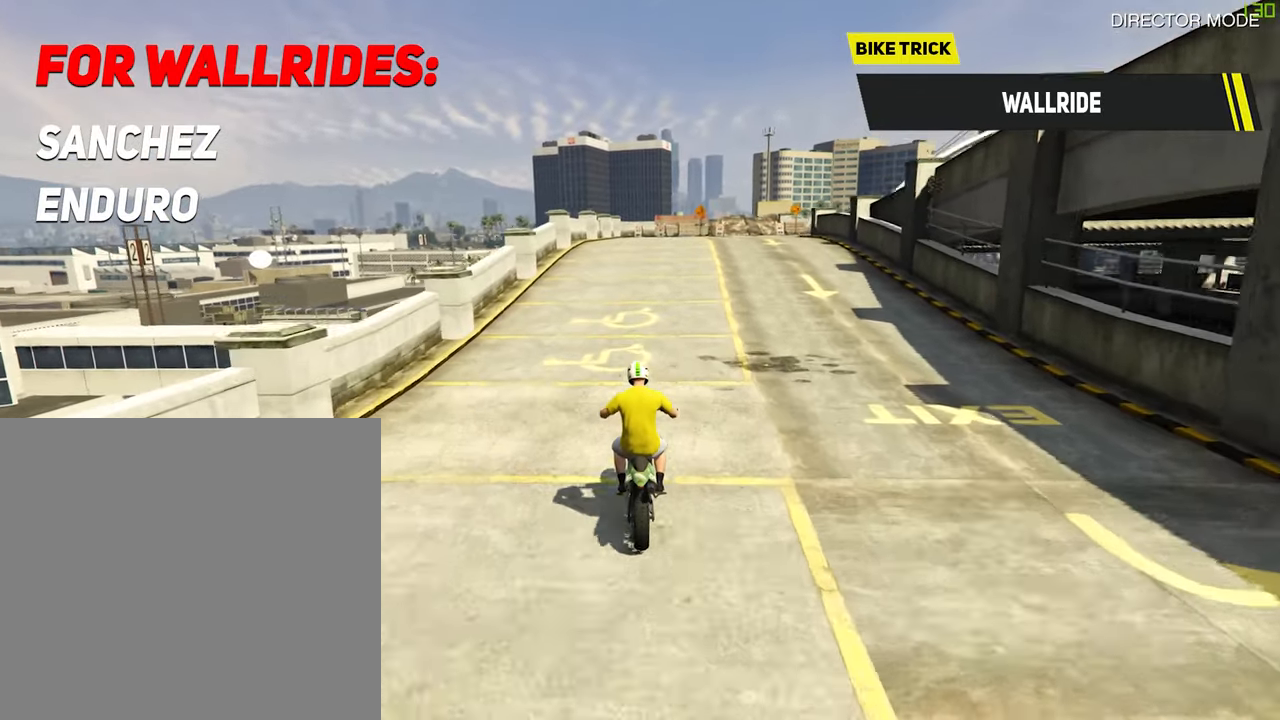
{"buttons": ["R2"], "left_stick": "center", "right_stick": "center", "events": [[167, "left_stick", "center"]]}
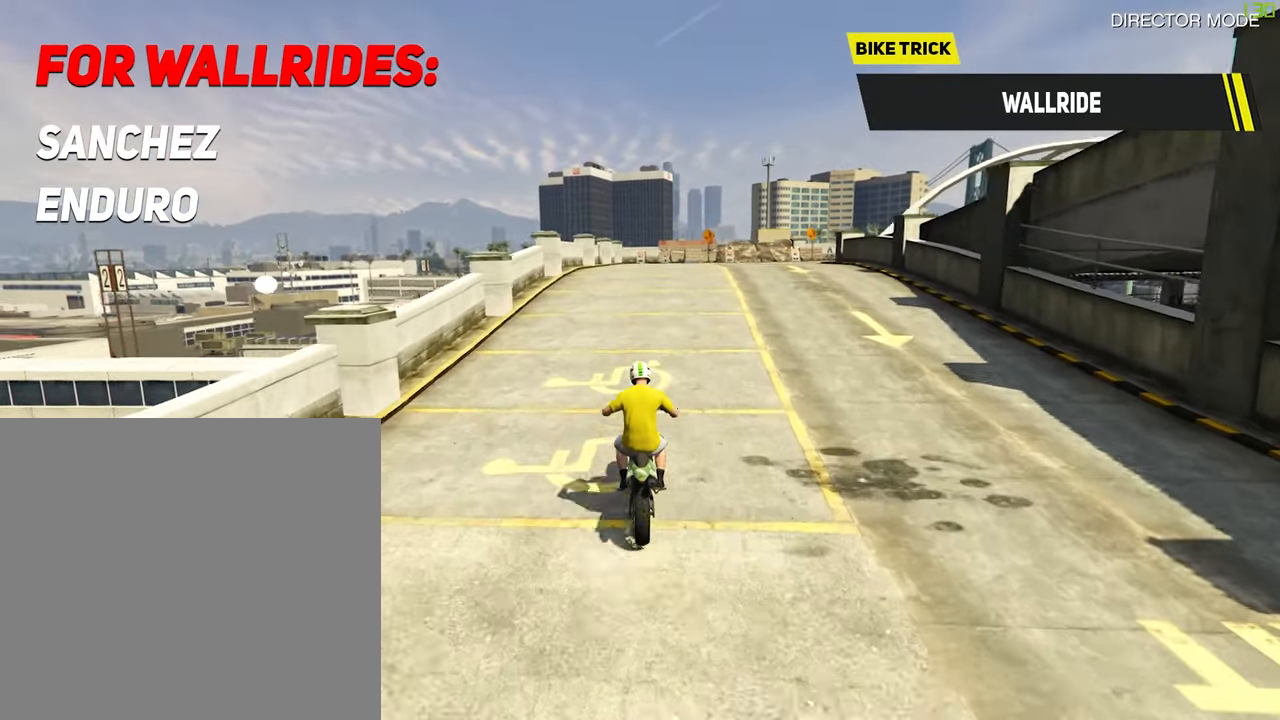
{"buttons": ["R2"], "left_stick": "right", "right_stick": "center", "events": [[100, "left_stick", "right"]]}
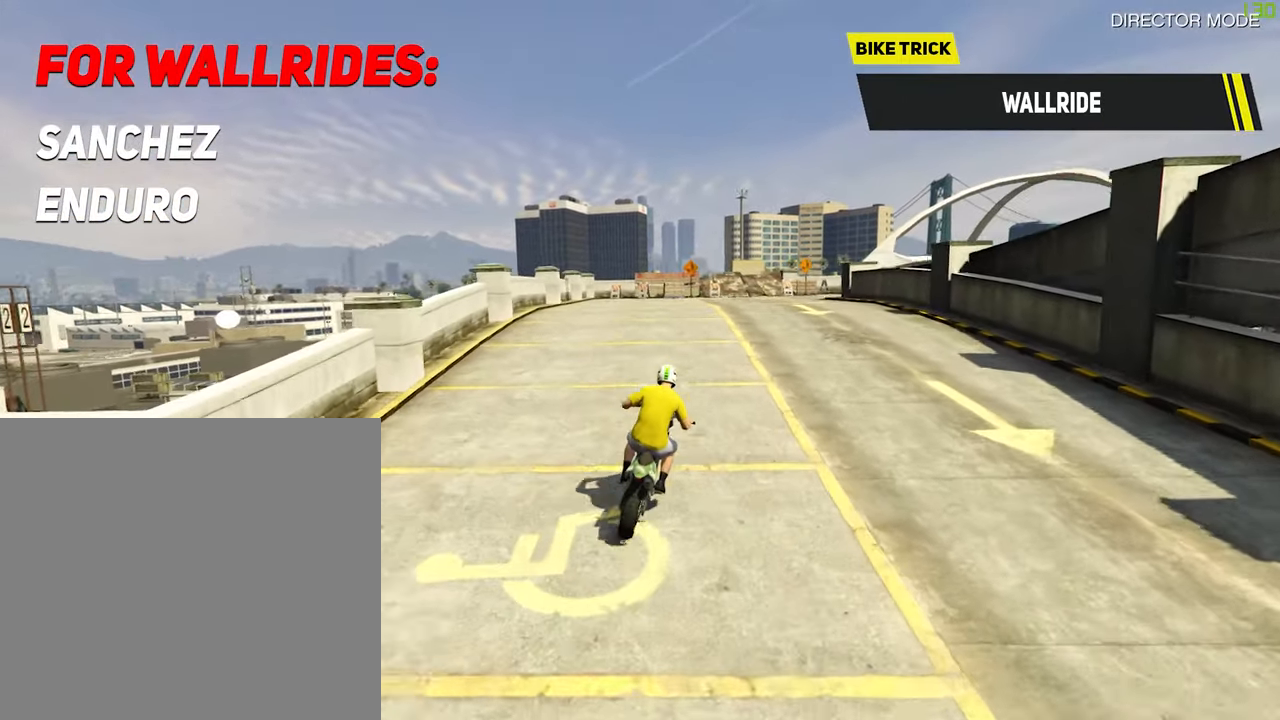
{"buttons": ["R2"], "left_stick": "center", "right_stick": "center", "events": [[17, "left_stick", "down"], [483, "left_stick", "center"]]}
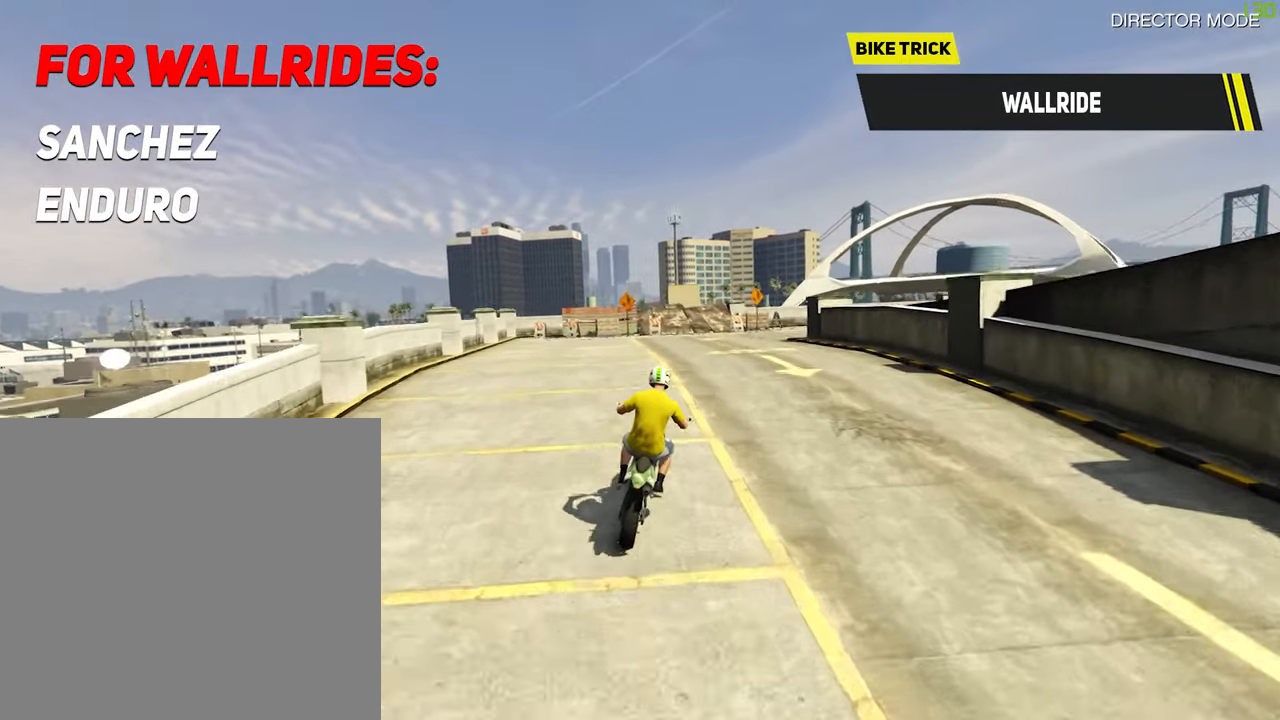
{"buttons": ["R2"], "left_stick": "center", "right_stick": "center", "events": []}
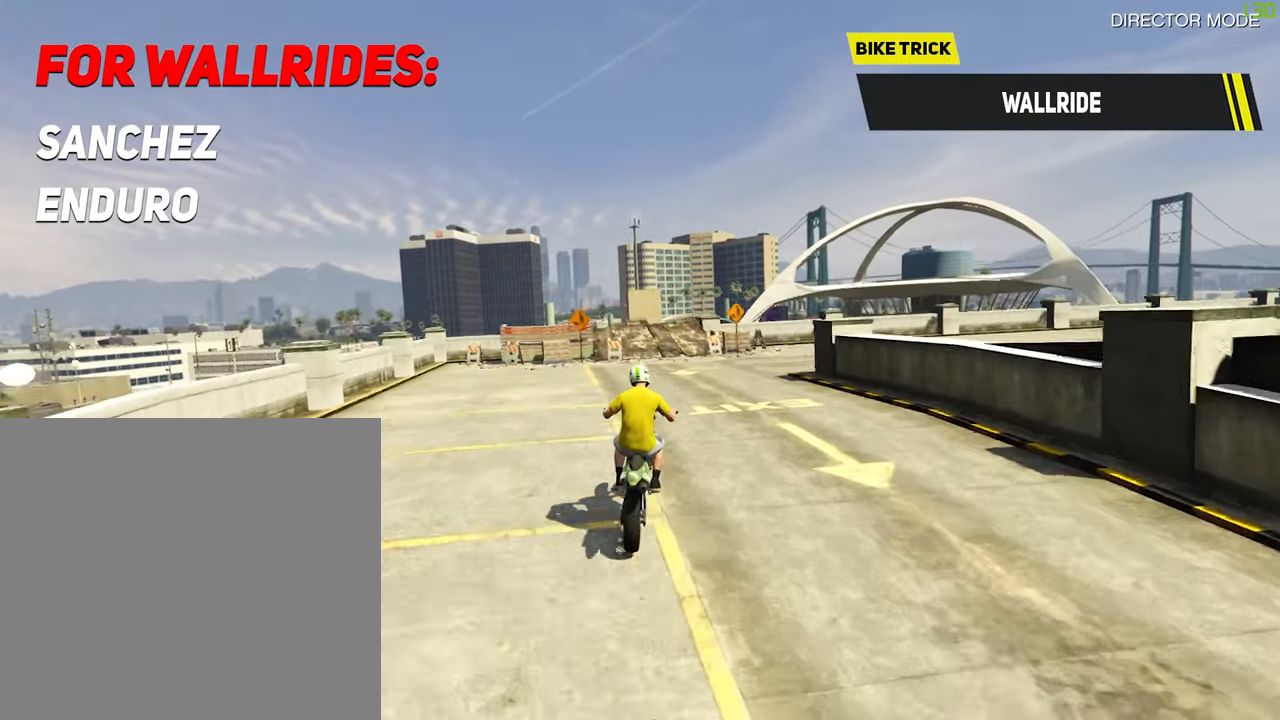
{"buttons": ["R2"], "left_stick": "center", "right_stick": "center", "events": []}
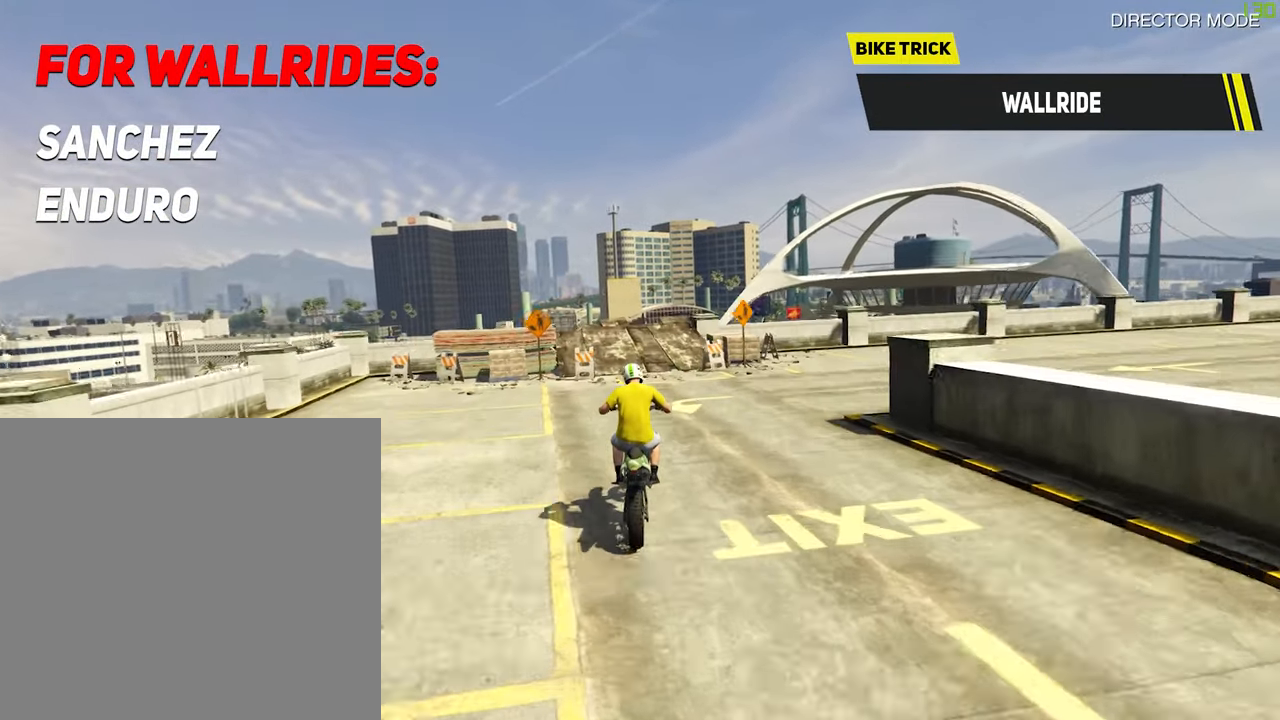
{"buttons": ["R2"], "left_stick": "down-right", "right_stick": "center", "events": [[300, "left_stick", "right"], [350, "left_stick", "down-right"]]}
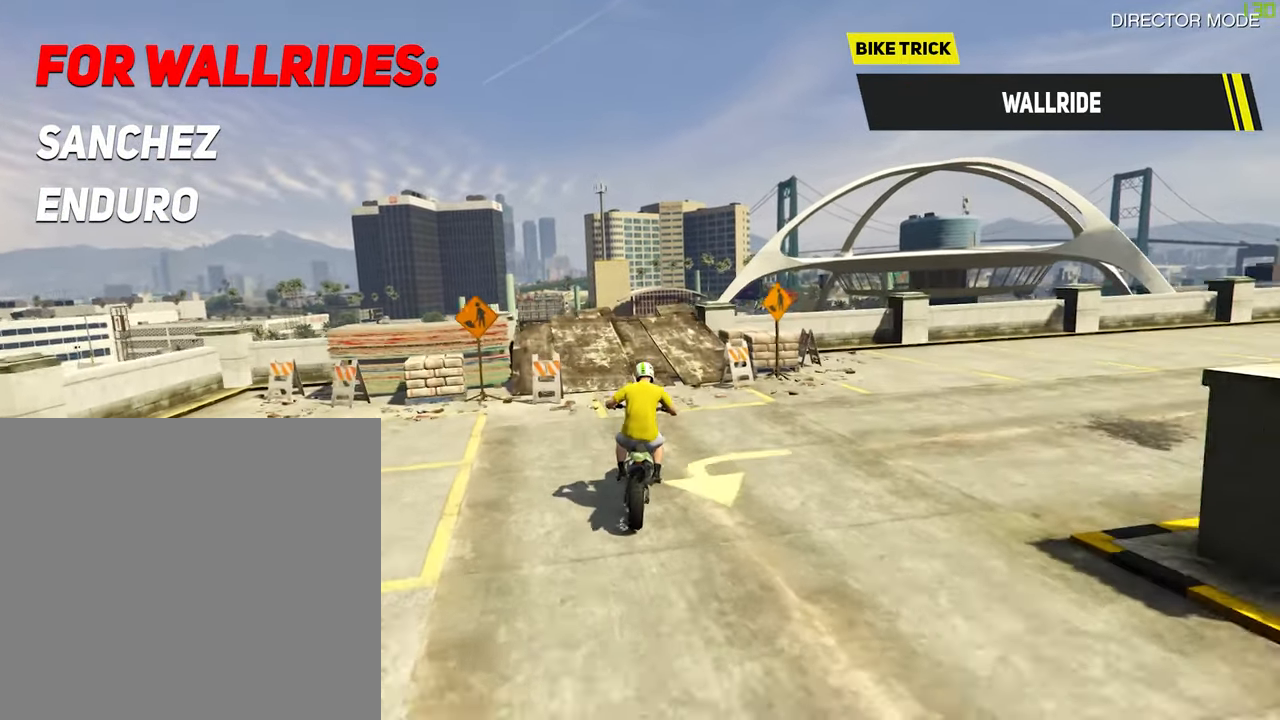
{"buttons": ["R2"], "left_stick": "down", "right_stick": "center", "events": [[33, "left_stick", "down"]]}
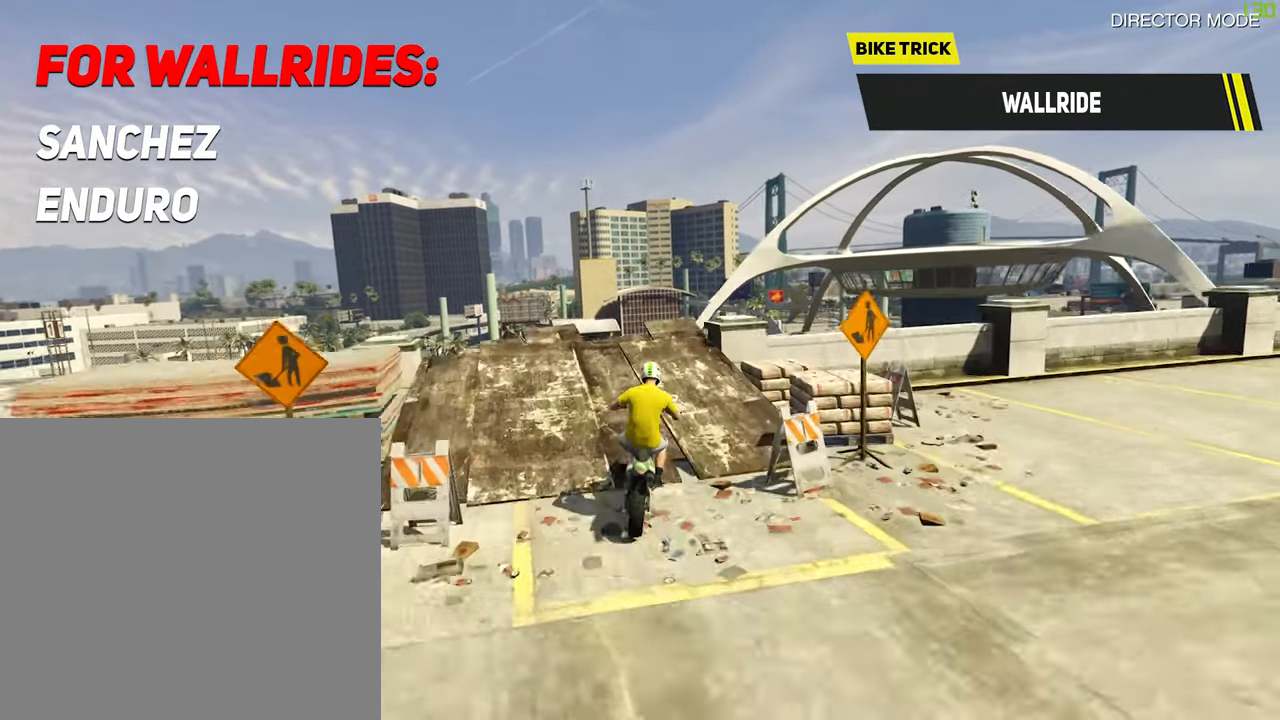
{"buttons": ["R2"], "left_stick": "down", "right_stick": "center", "events": []}
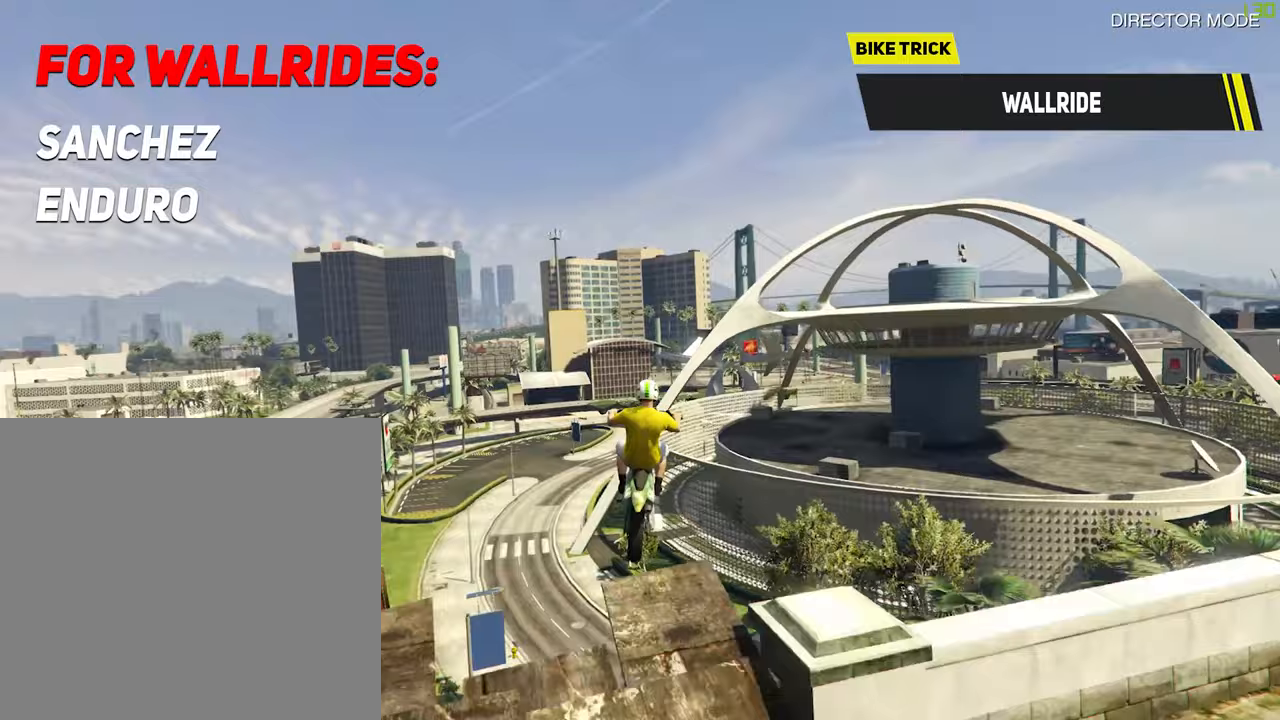
{"buttons": ["R2"], "left_stick": "down", "right_stick": "center", "events": [[100, "left_stick", "down-left"], [317, "left_stick", "down"]]}
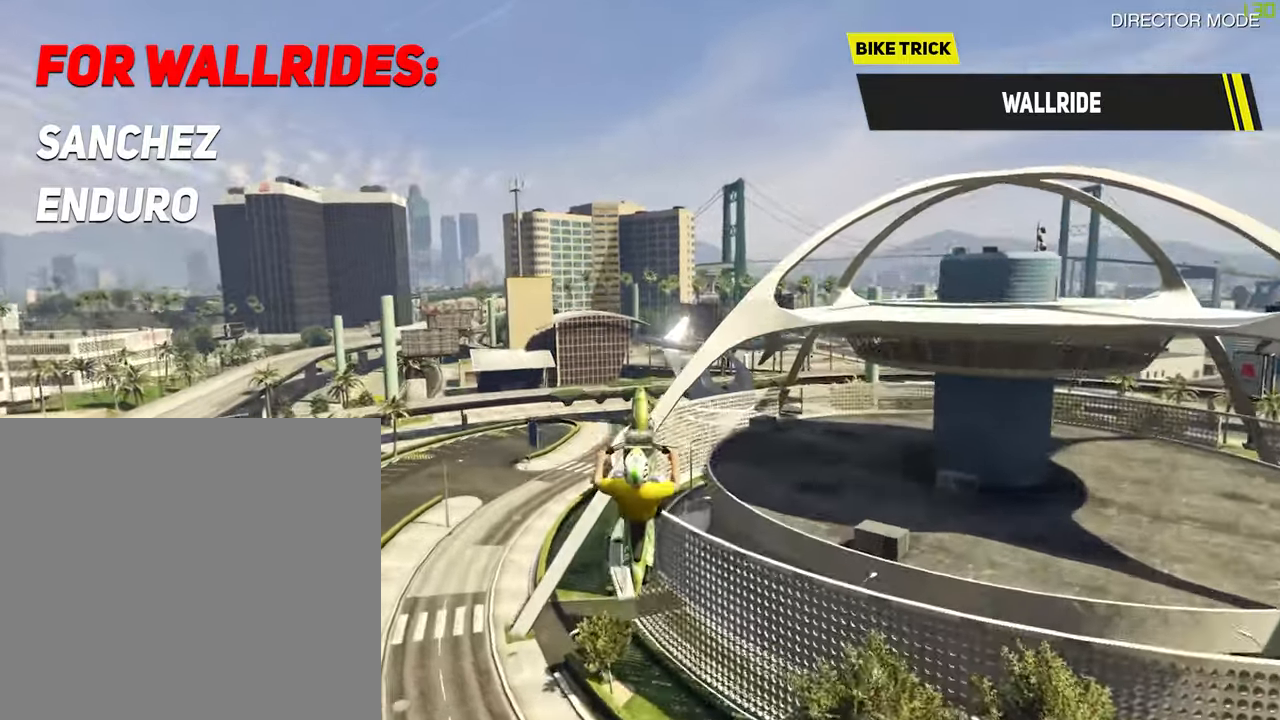
{"buttons": ["R2"], "left_stick": "down", "right_stick": "center", "events": []}
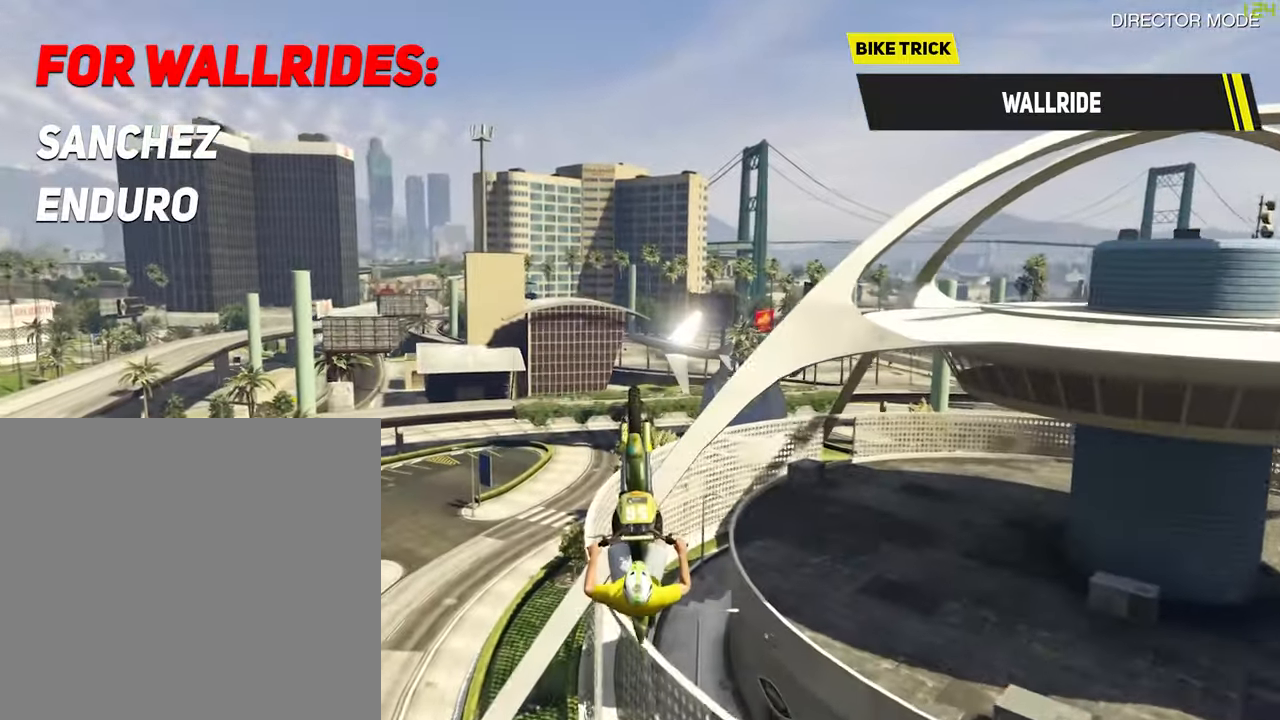
{"buttons": ["R2"], "left_stick": "up-right", "right_stick": "center", "events": [[167, "left_stick", "up-right"]]}
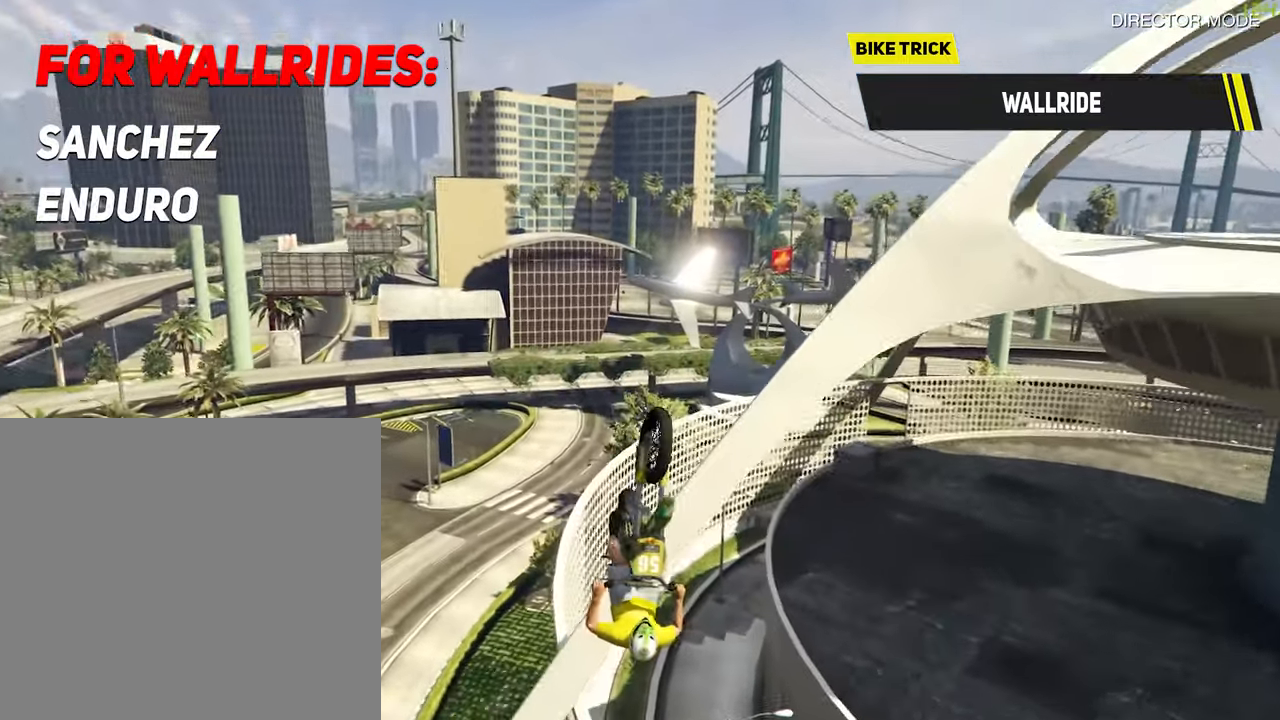
{"buttons": ["R2"], "left_stick": "up-right", "right_stick": "center", "events": []}